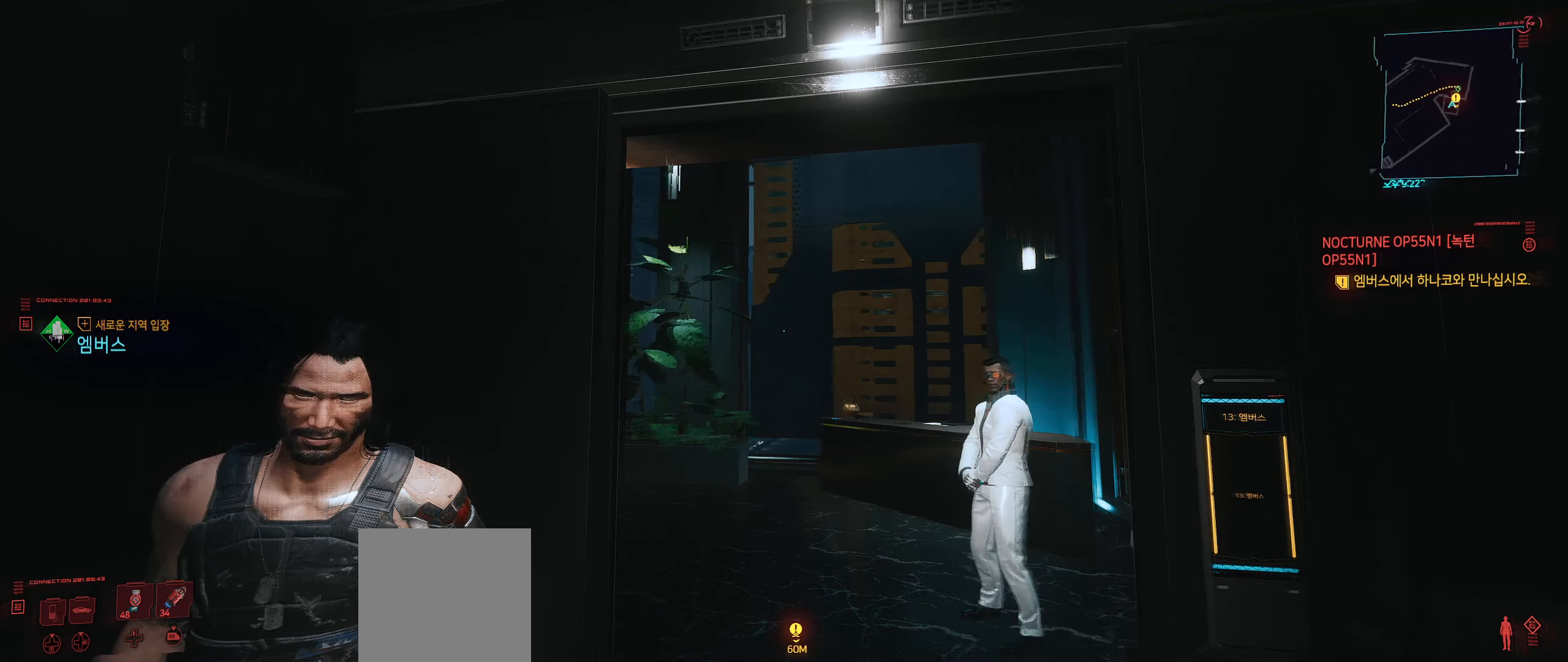
Gameplay with a controller (Xbox layout); each line is a JSON object with the inputs held at the frame after it. "events" lists button and stick changes between this image and that frame as [ms after this image, input, new state], when the widget could be followed in between. Not read: DPAD_DOWN DPAD_LEFT DPAD_RIGHT DPAD_UP HOME L1 L3 R1 R2 R3 other_buttons right_stick.
{"buttons": [], "left_stick": "up", "events": [[384, "left_stick", "up"]]}
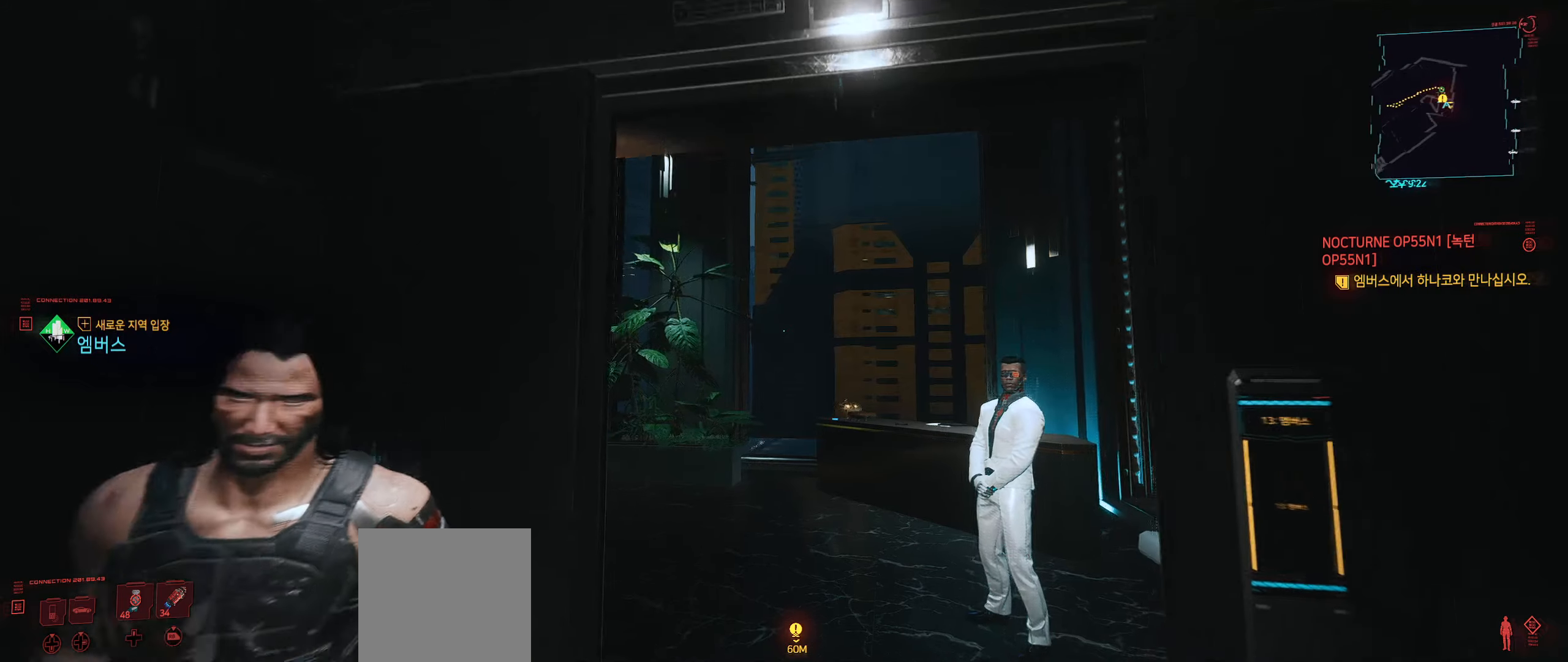
{"buttons": [], "left_stick": "up", "events": []}
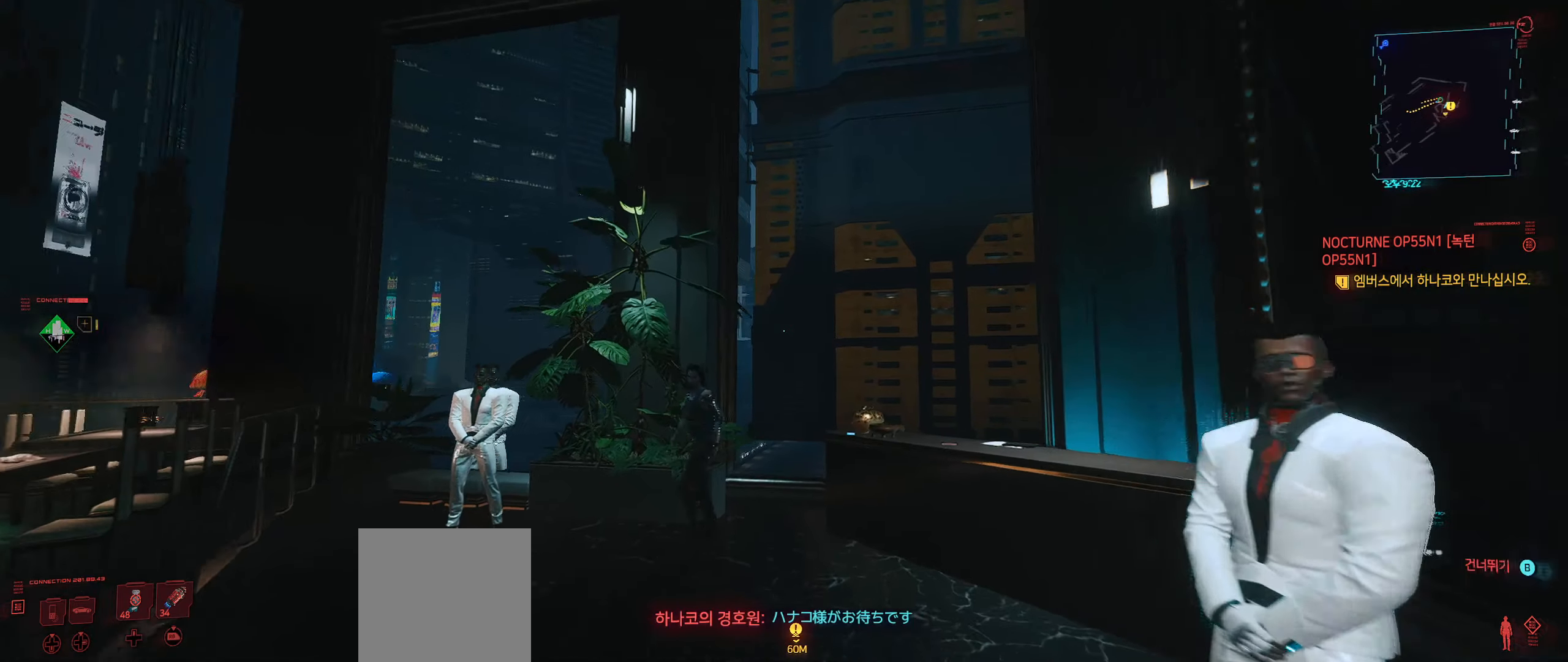
{"buttons": [], "left_stick": "up", "events": []}
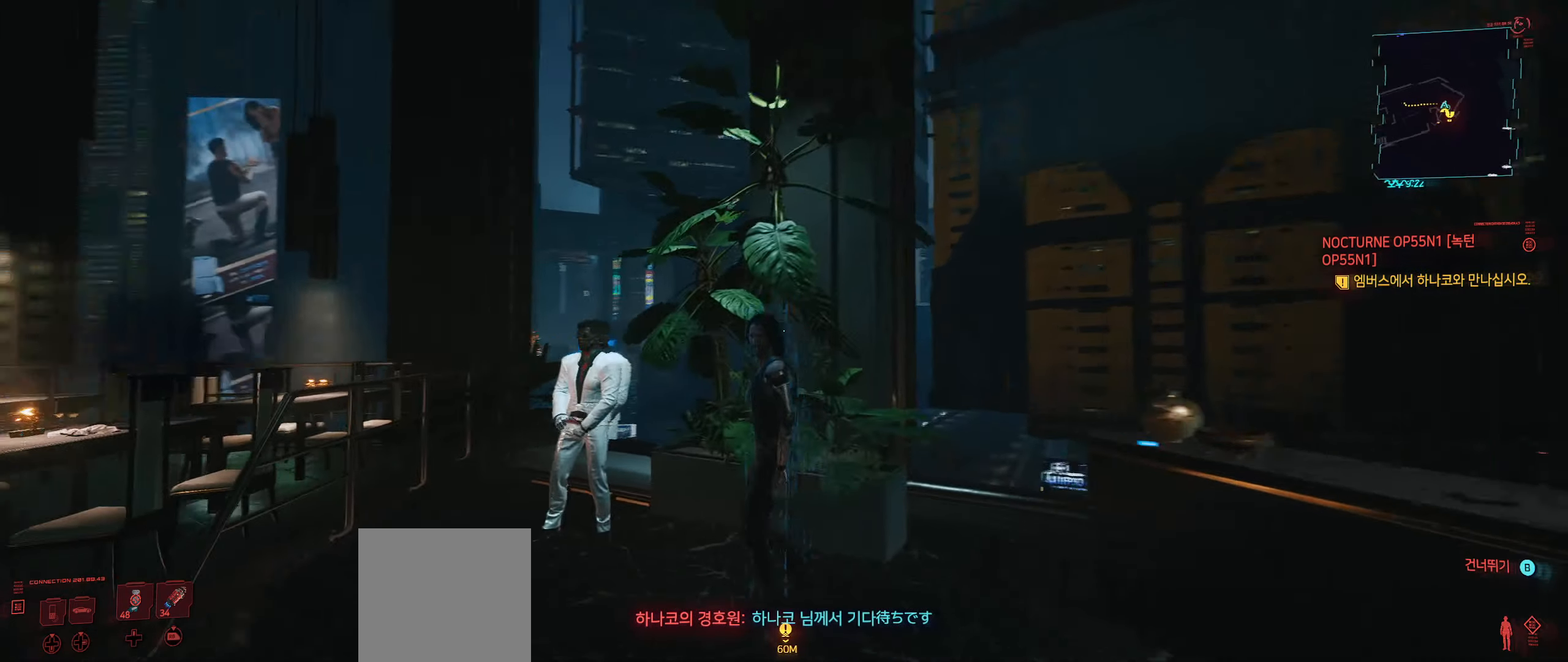
{"buttons": [], "left_stick": "center", "events": [[184, "left_stick", "center"]]}
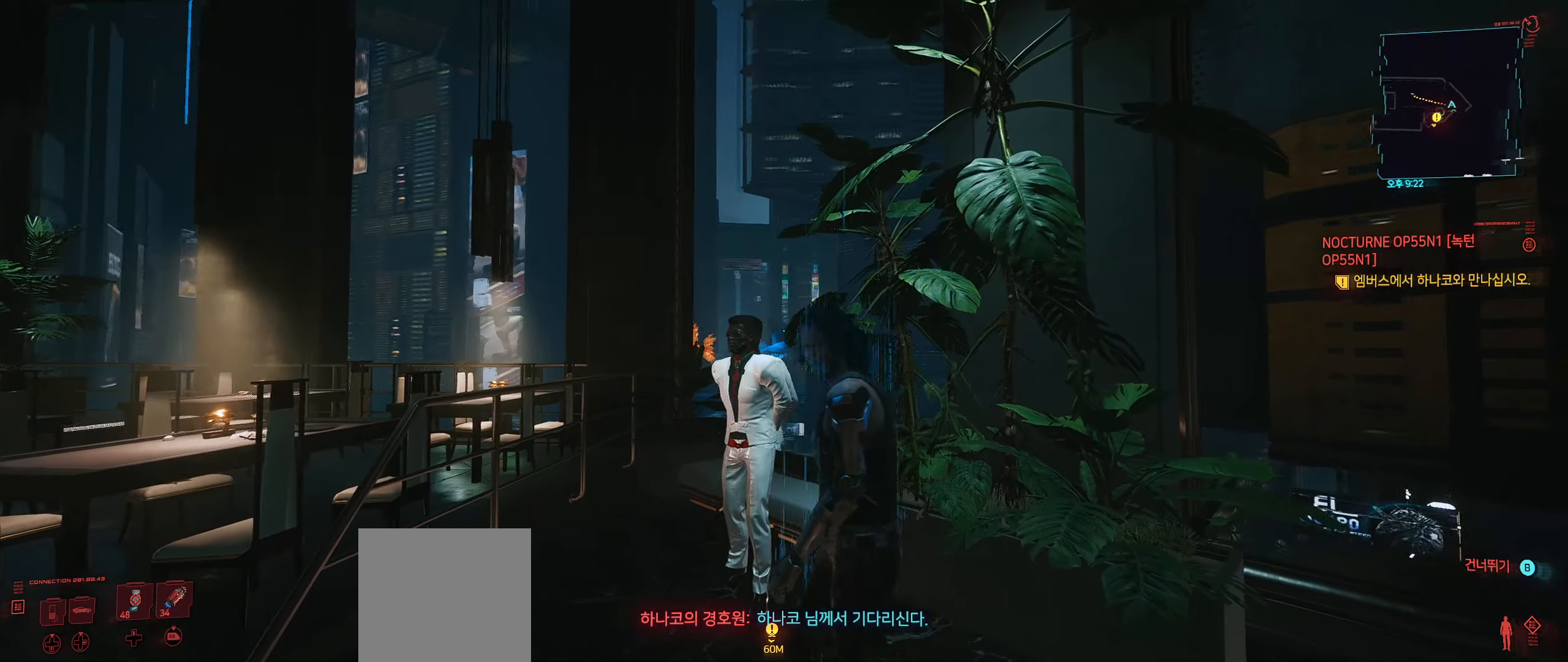
{"buttons": [], "left_stick": "center", "events": [[100, "left_stick", "down"], [284, "left_stick", "down-right"], [467, "left_stick", "center"]]}
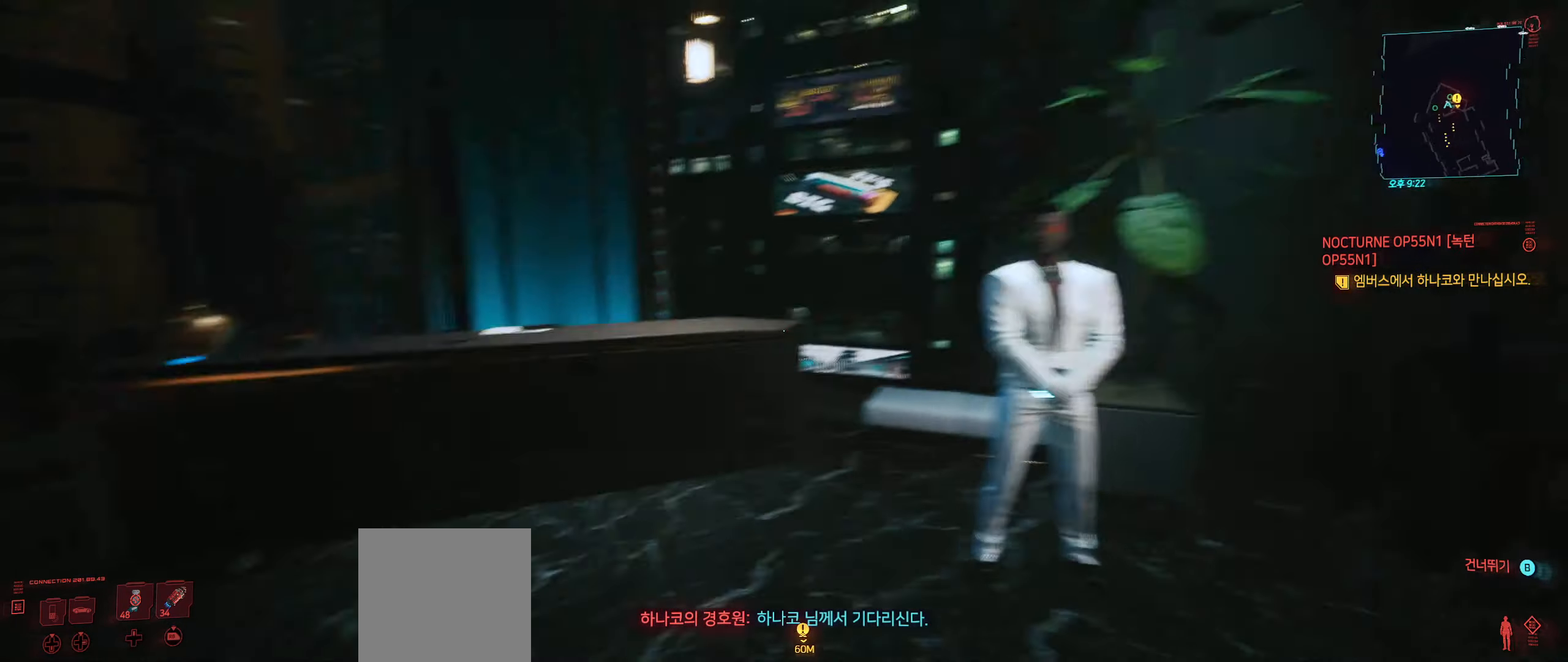
{"buttons": [], "left_stick": "center", "events": []}
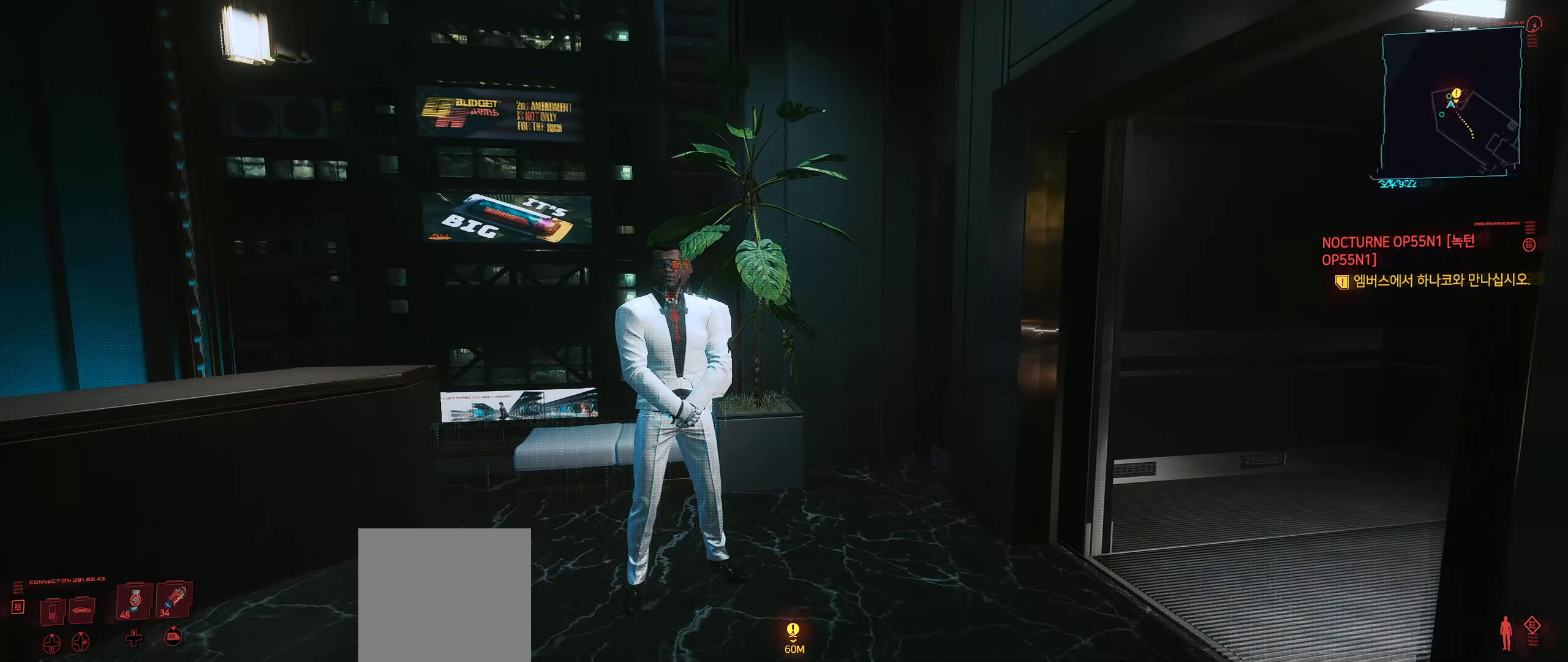
{"buttons": [], "left_stick": "up", "events": [[267, "left_stick", "up"]]}
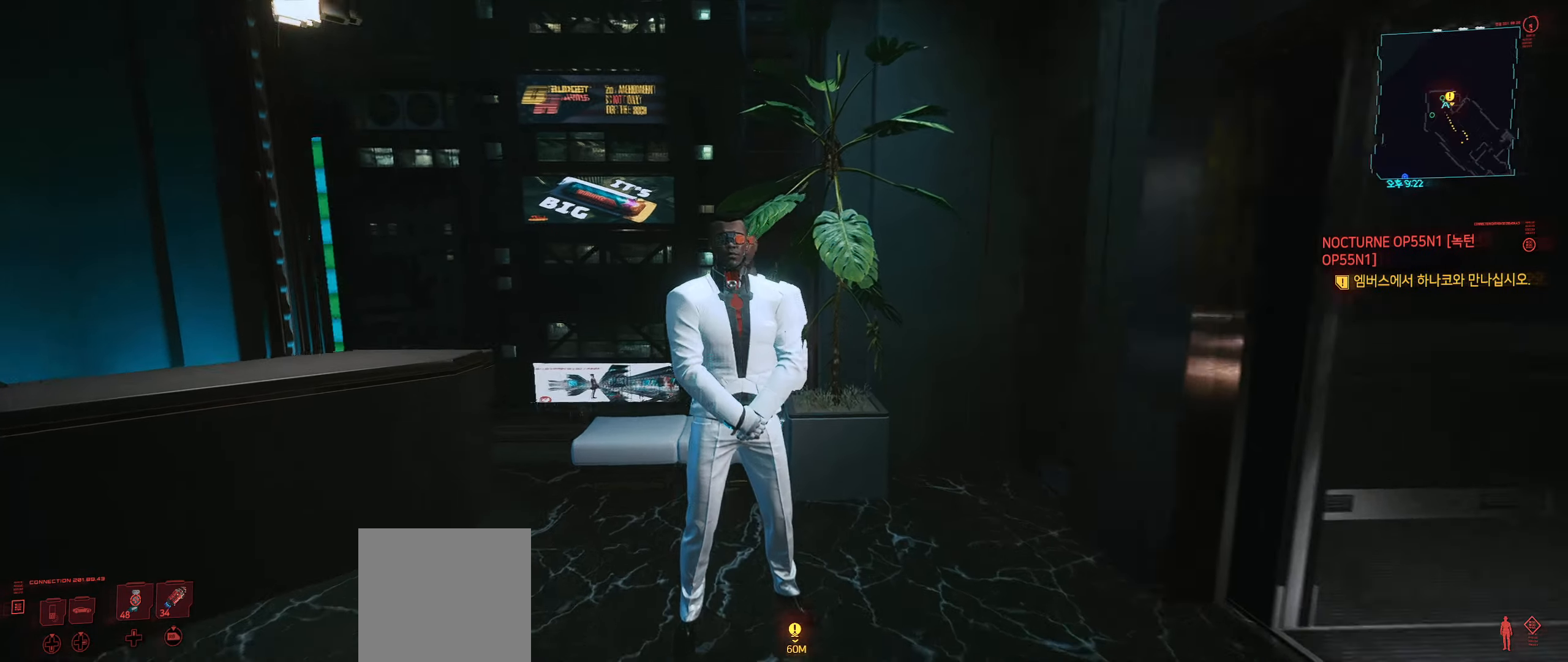
{"buttons": [], "left_stick": "center", "events": [[284, "left_stick", "center"]]}
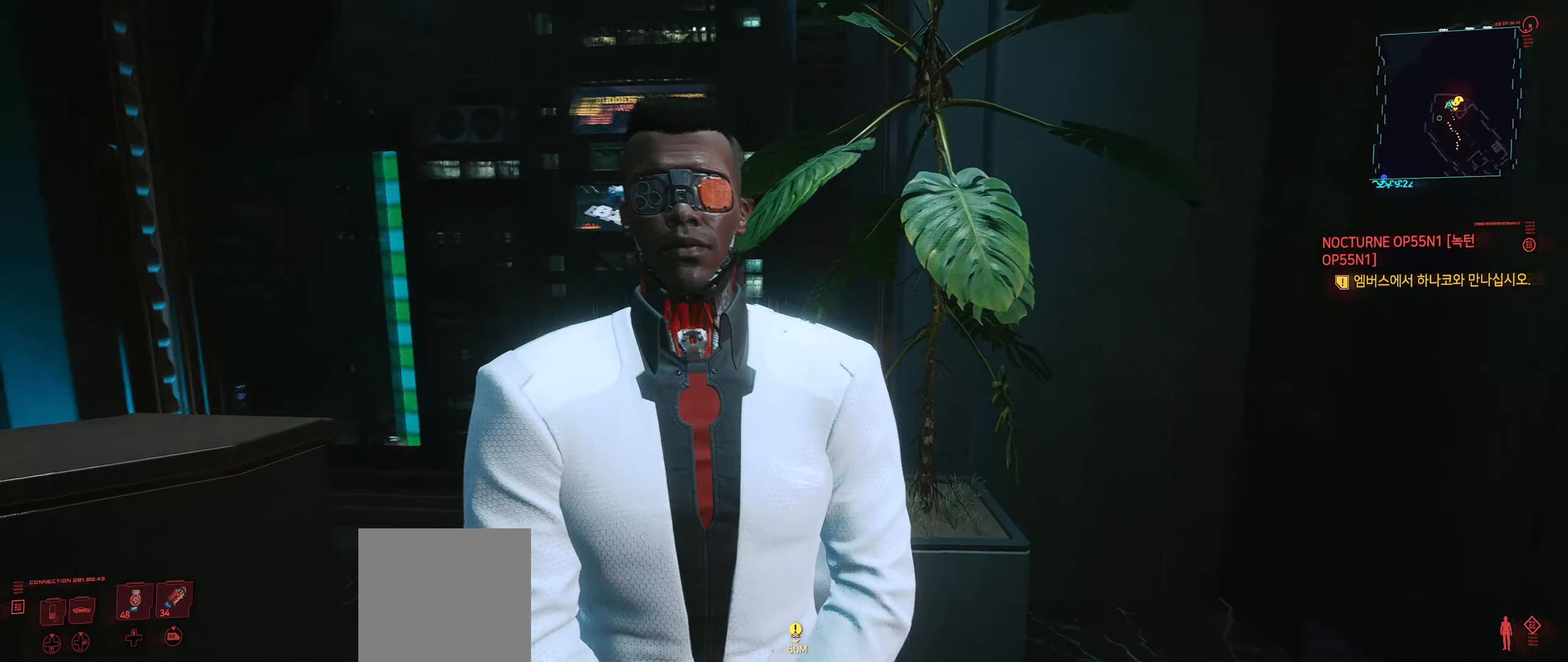
{"buttons": [], "left_stick": "center", "events": []}
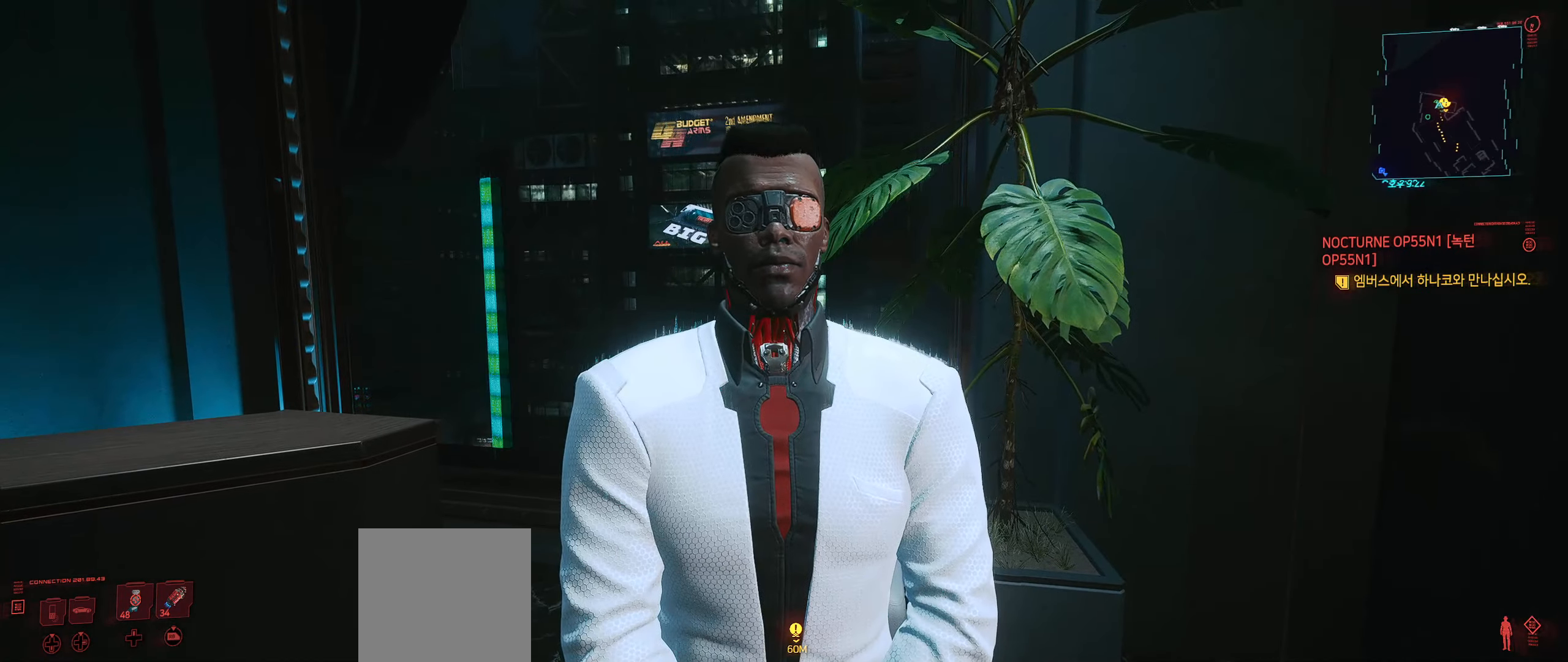
{"buttons": [], "left_stick": "center", "events": []}
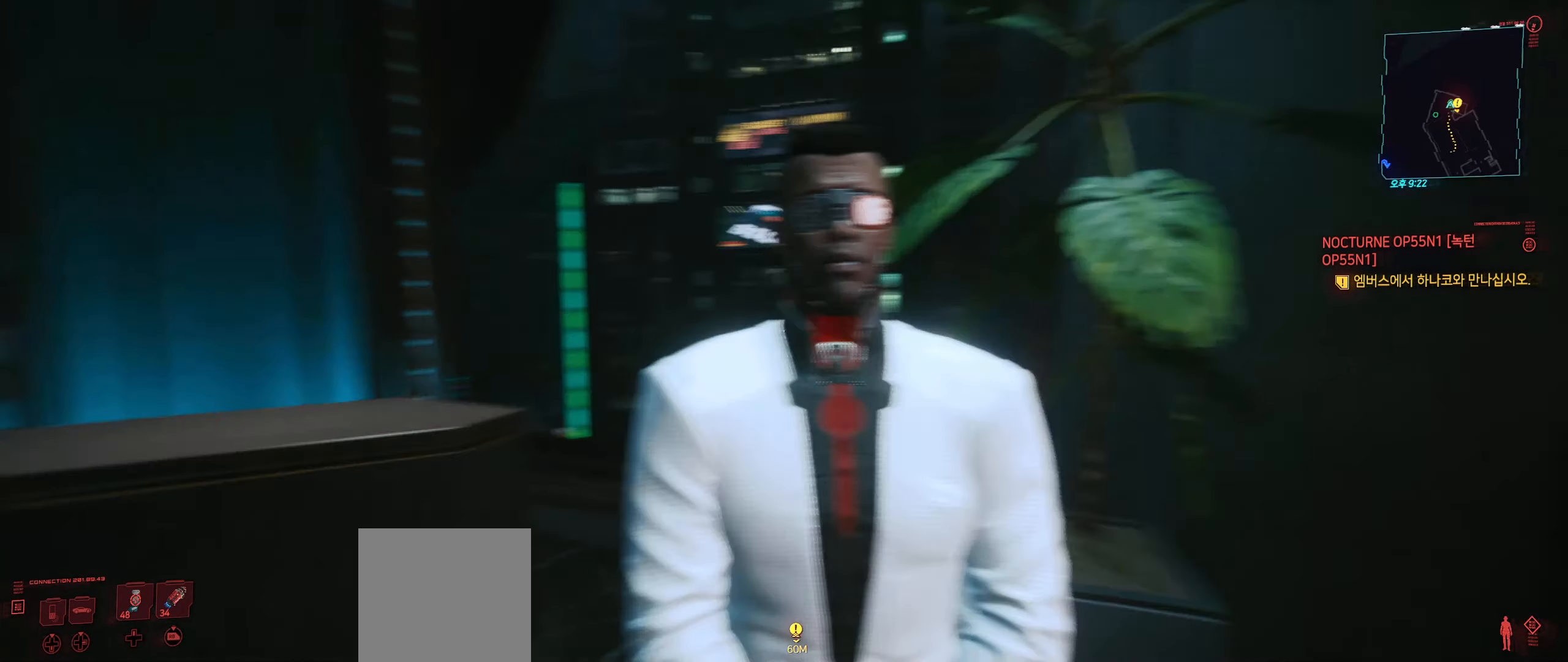
{"buttons": [], "left_stick": "center", "events": []}
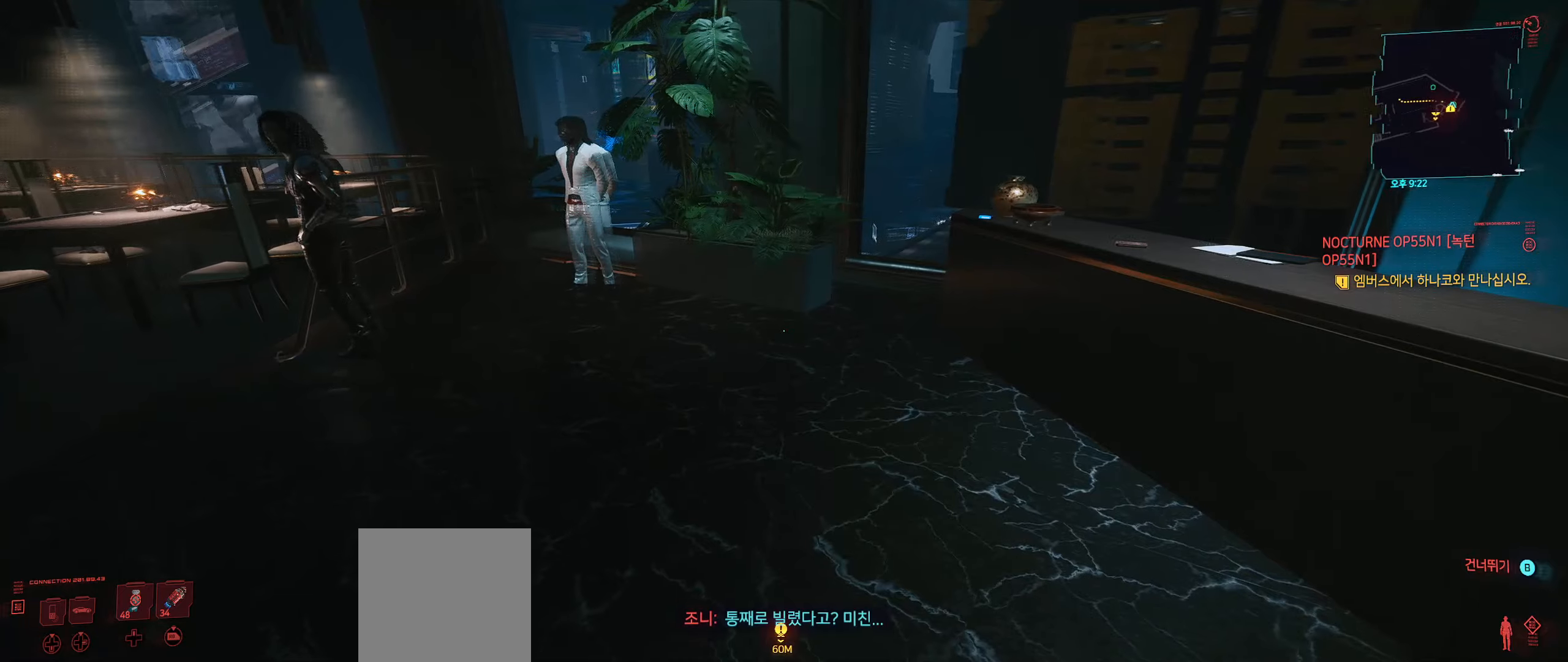
{"buttons": [], "left_stick": "up", "events": [[166, "left_stick", "up"]]}
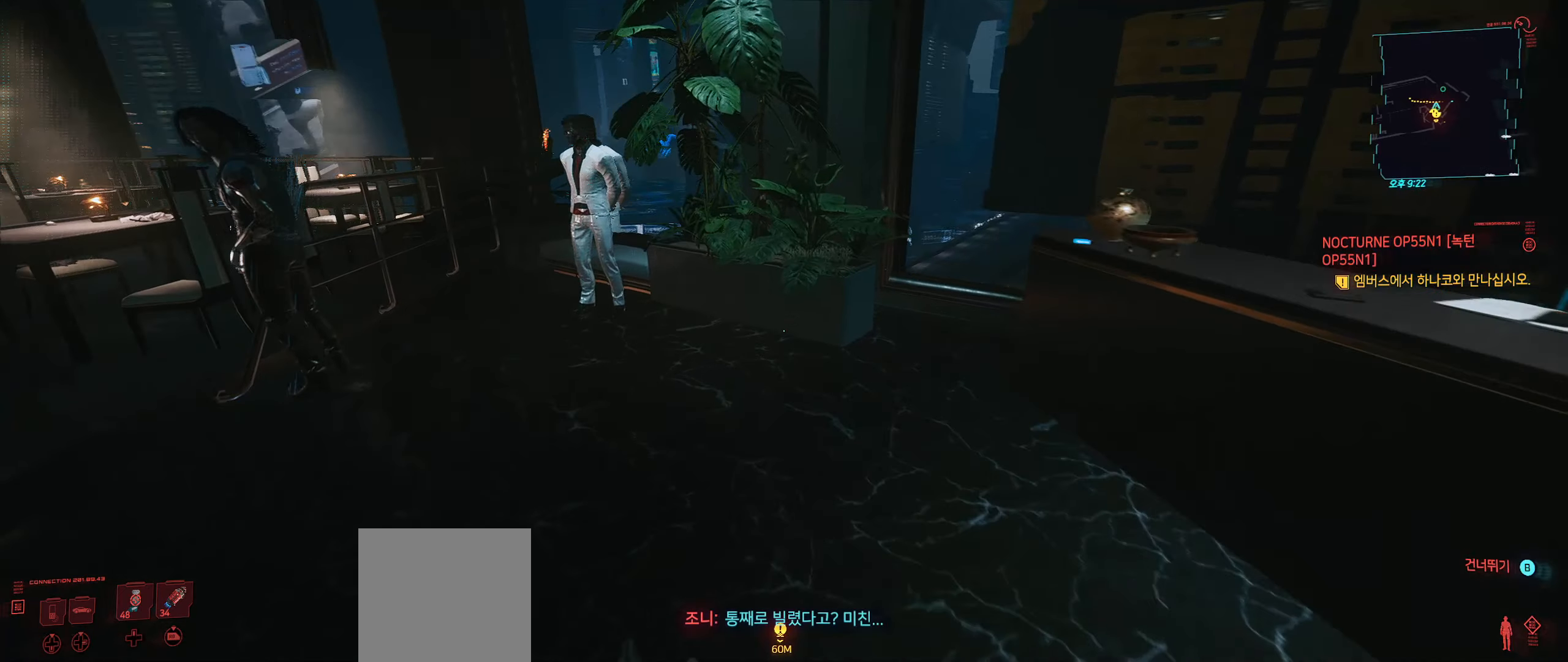
{"buttons": [], "left_stick": "up-left", "events": [[483, "left_stick", "up-left"]]}
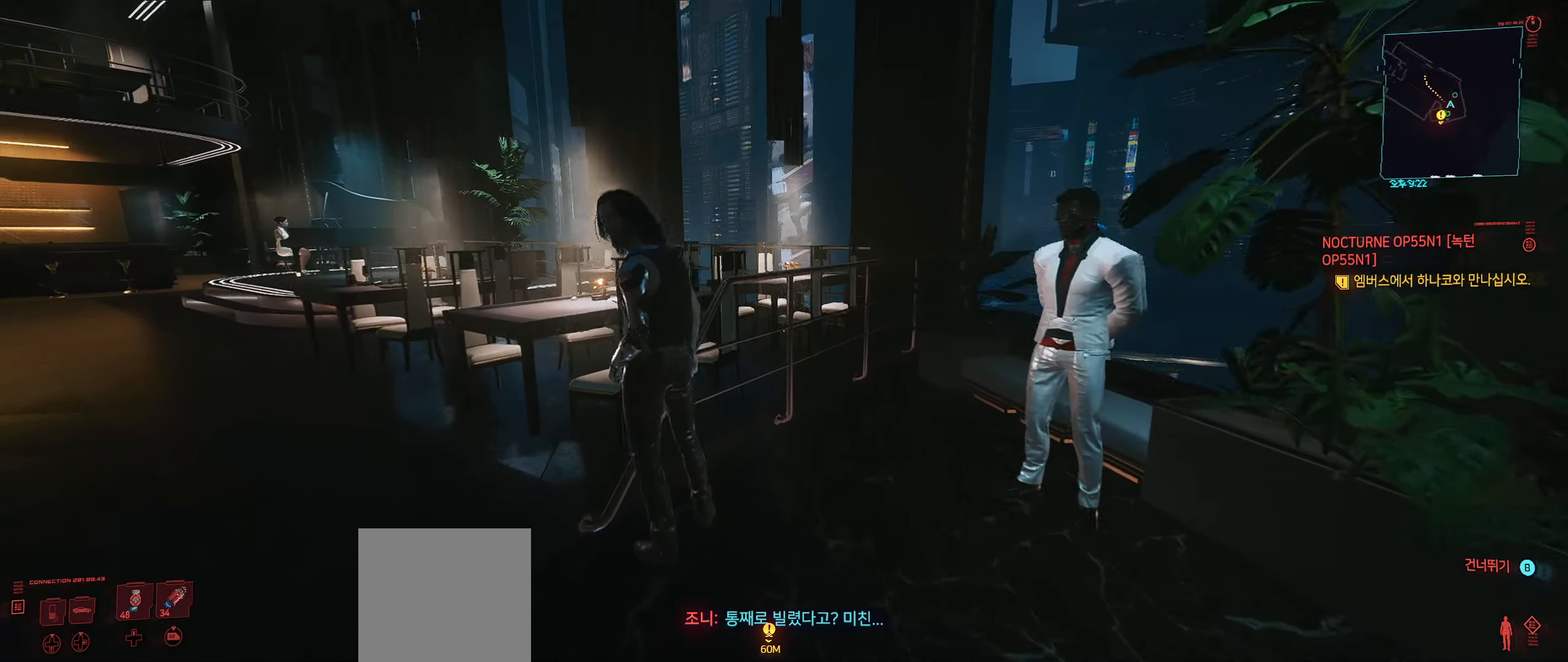
{"buttons": [], "left_stick": "center", "events": [[233, "left_stick", "center"]]}
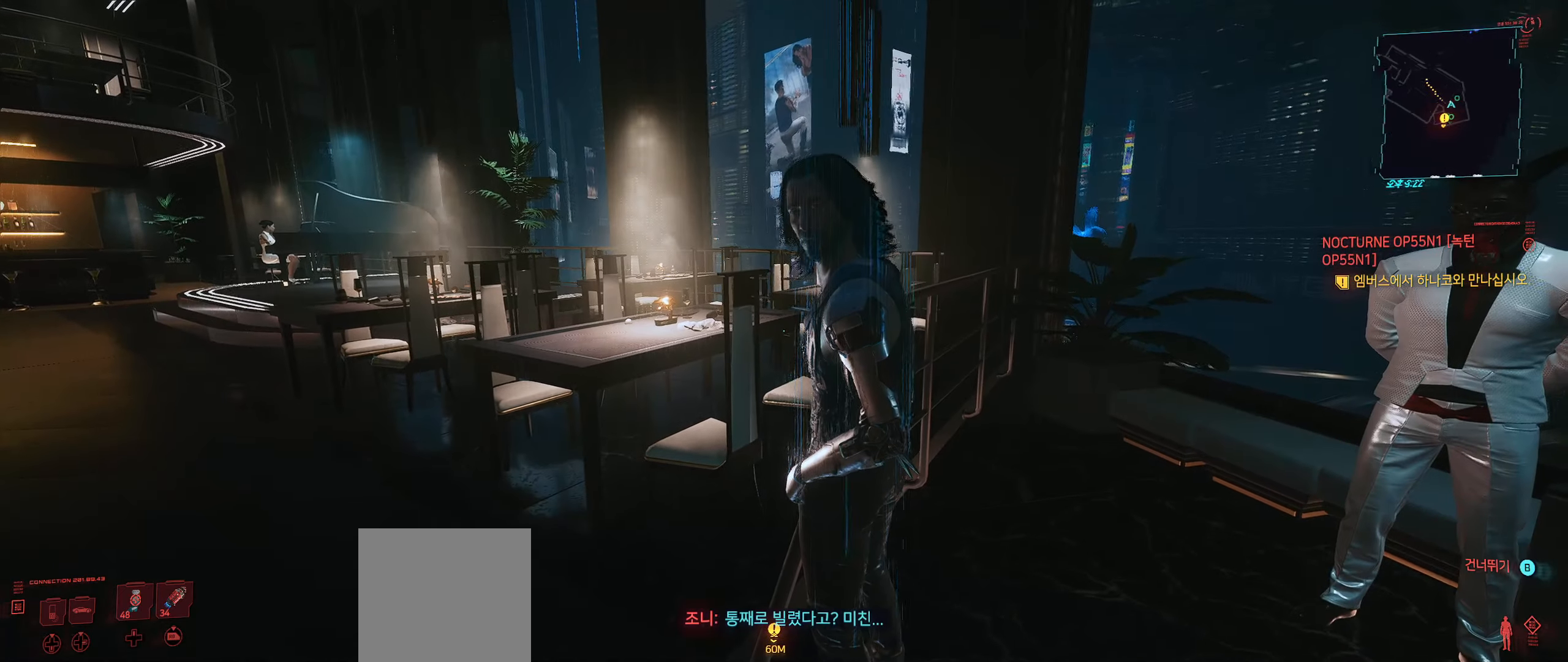
{"buttons": [], "left_stick": "center", "events": []}
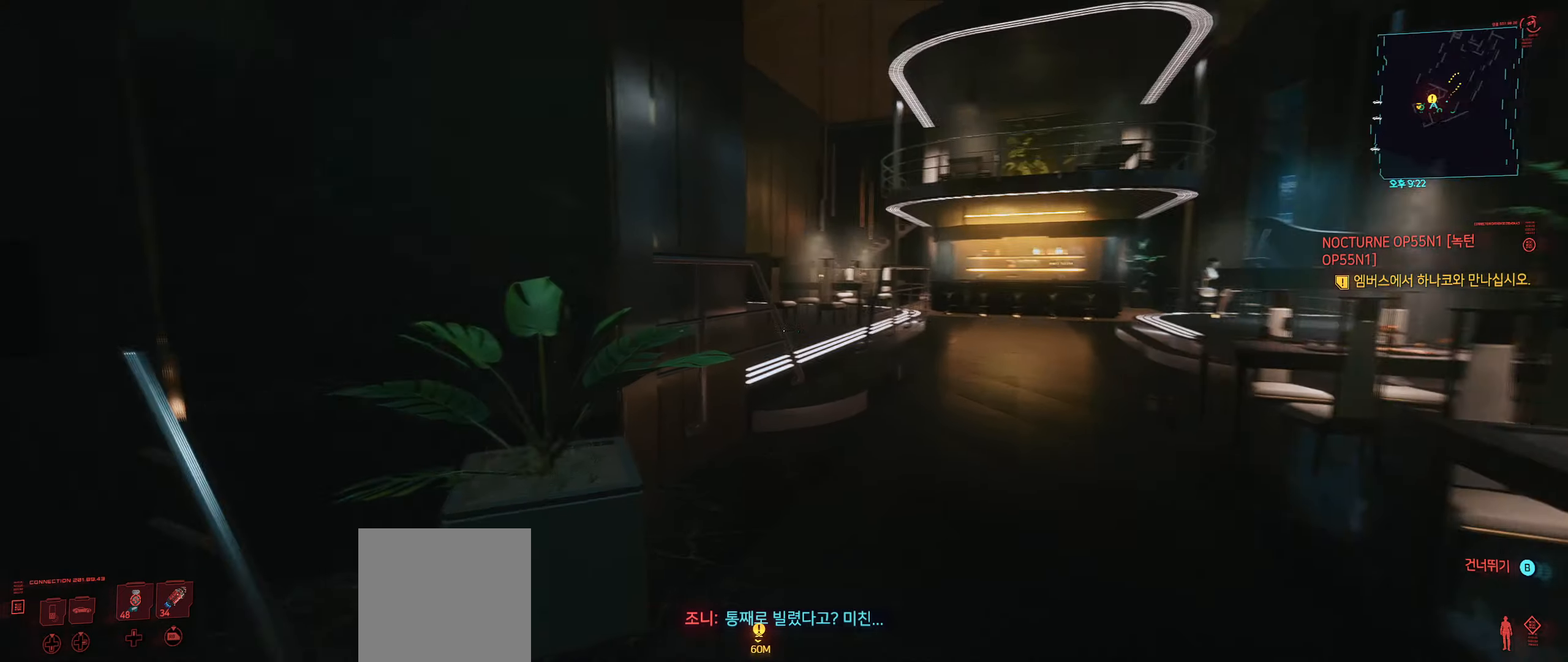
{"buttons": [], "left_stick": "center", "events": []}
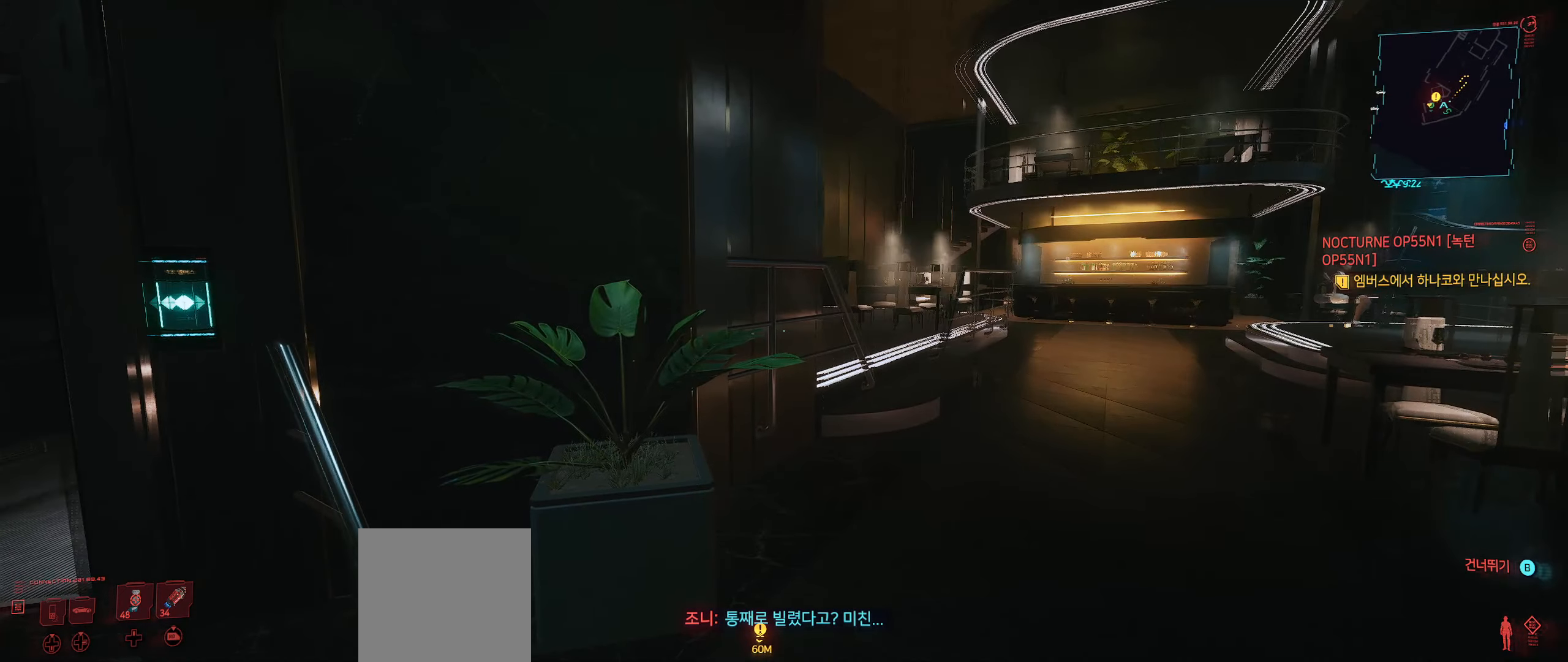
{"buttons": [], "left_stick": "center", "events": []}
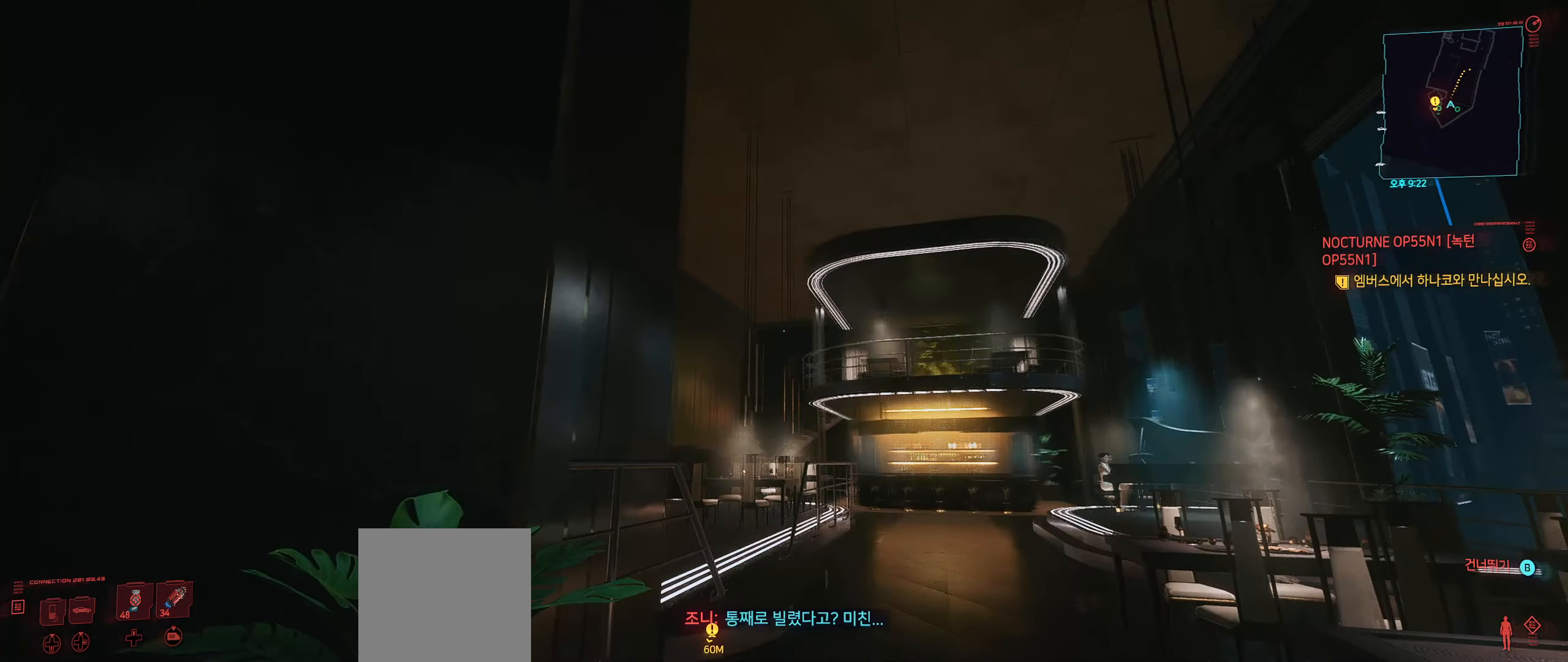
{"buttons": [], "left_stick": "center", "events": []}
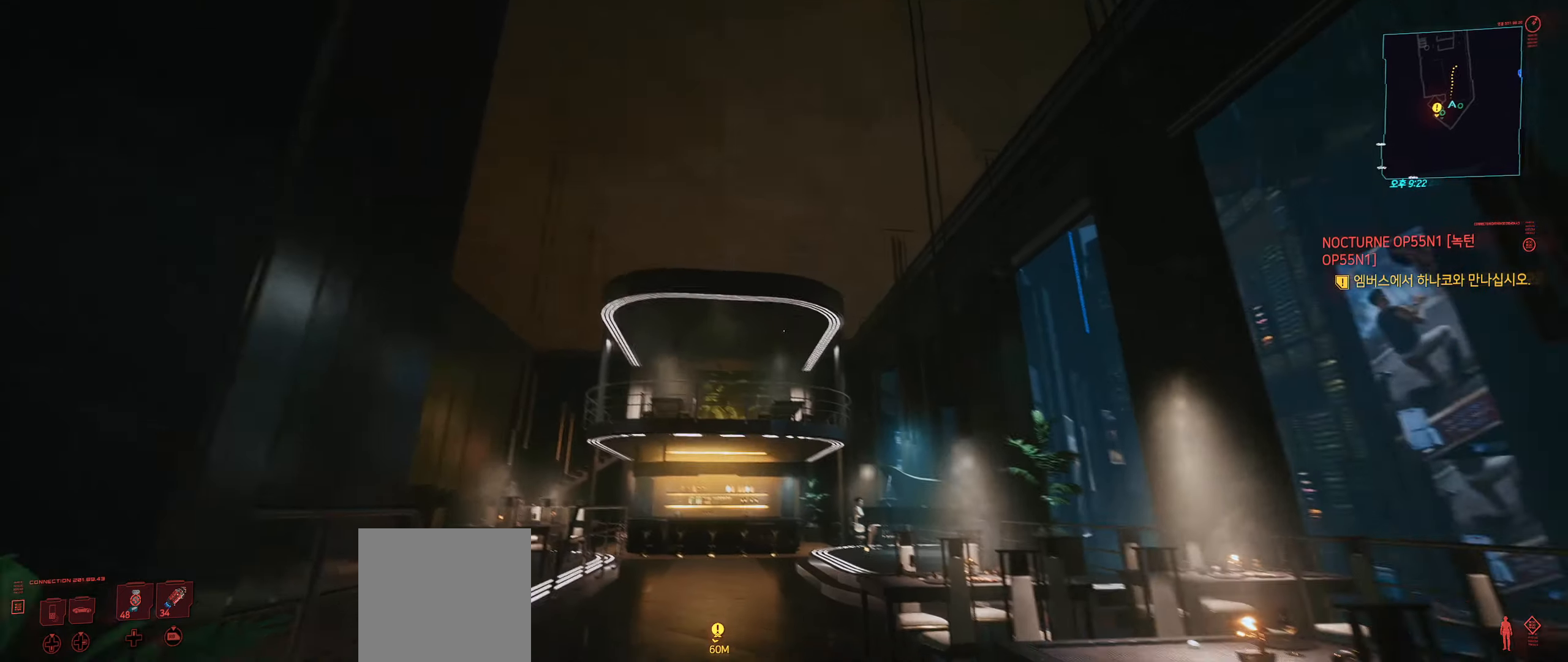
{"buttons": [], "left_stick": "up", "events": [[483, "left_stick", "up"]]}
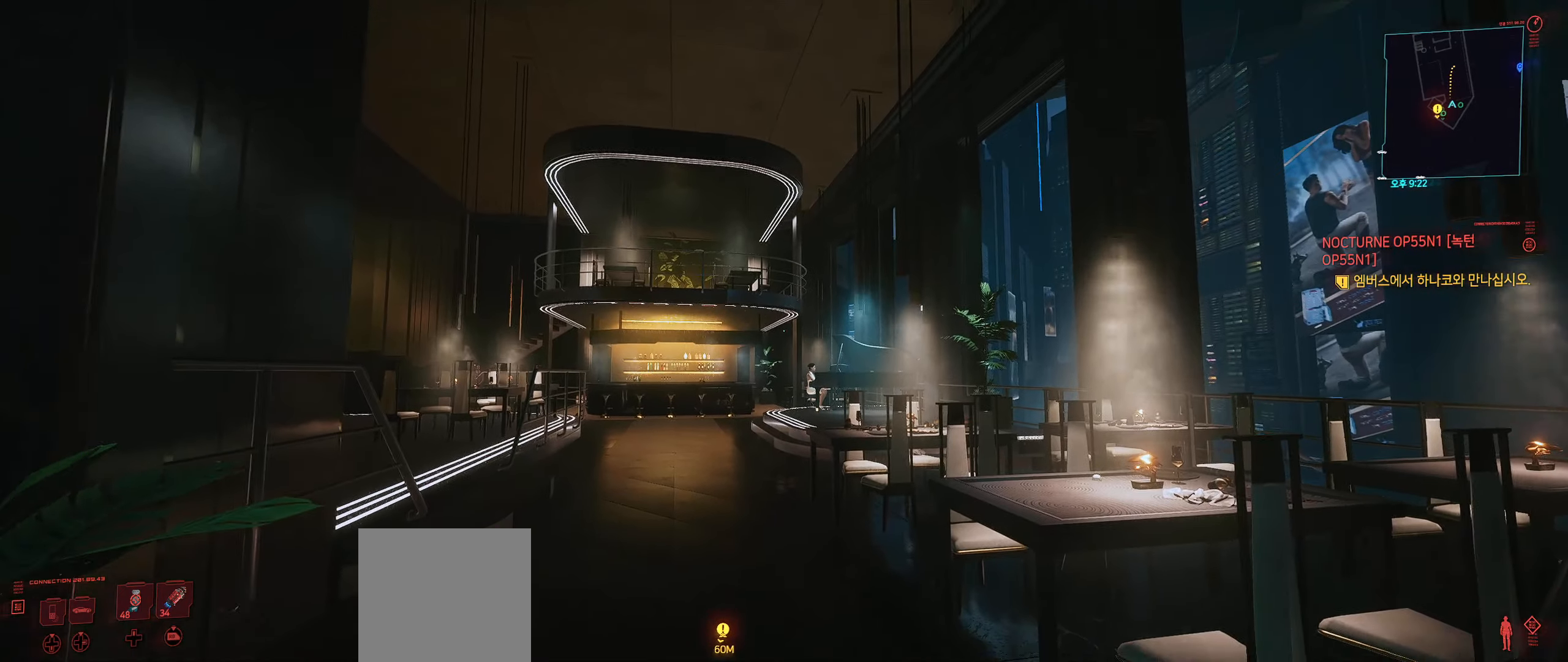
{"buttons": [], "left_stick": "up", "events": []}
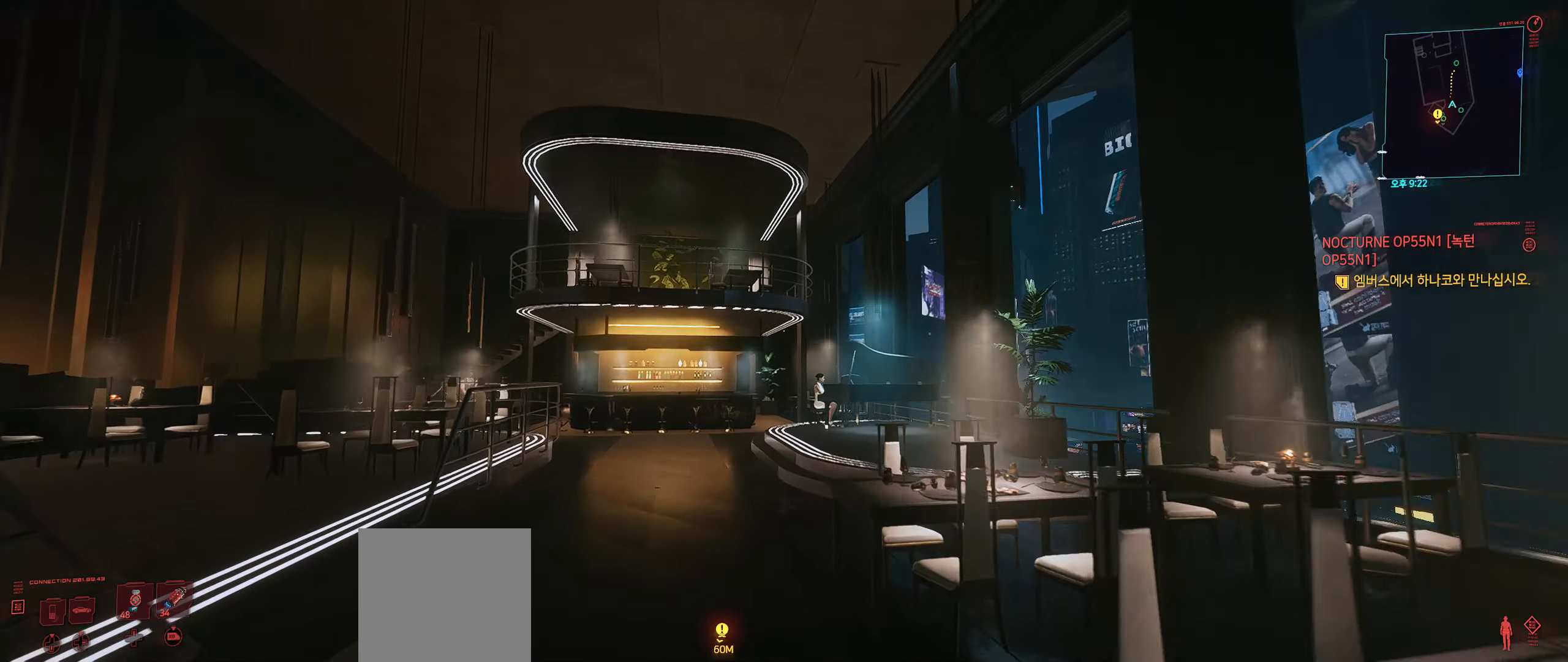
{"buttons": [], "left_stick": "up", "events": []}
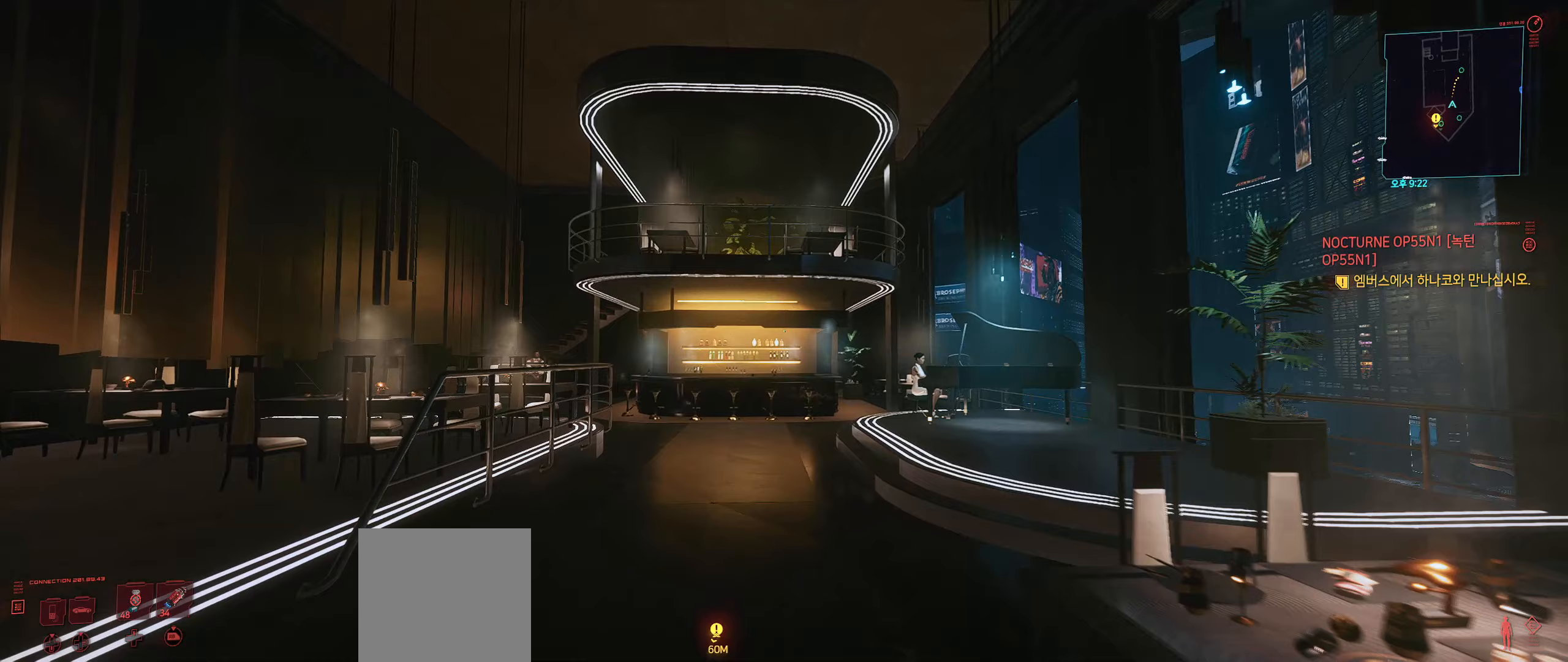
{"buttons": [], "left_stick": "up", "events": []}